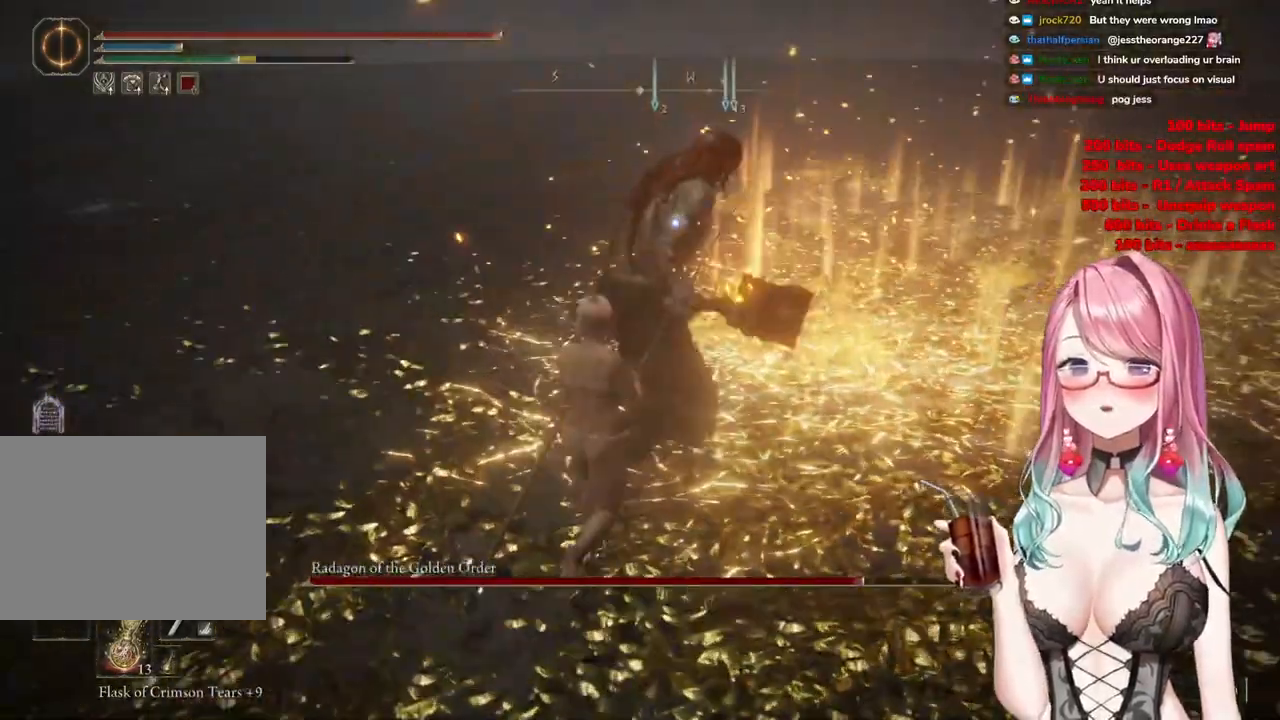
Gameplay with a controller (PlayStation layout); each line is a JSON object with the inputs held at the frame after it. "events" lists button and stick changes between this image and that frame as [ms after this image, input, new state], when the widget could be followed in between.
{"buttons": [], "left_stick": "center", "right_stick": "center", "events": [[100, "CROSS", "up"], [133, "R2", "down"], [317, "R2", "up"]]}
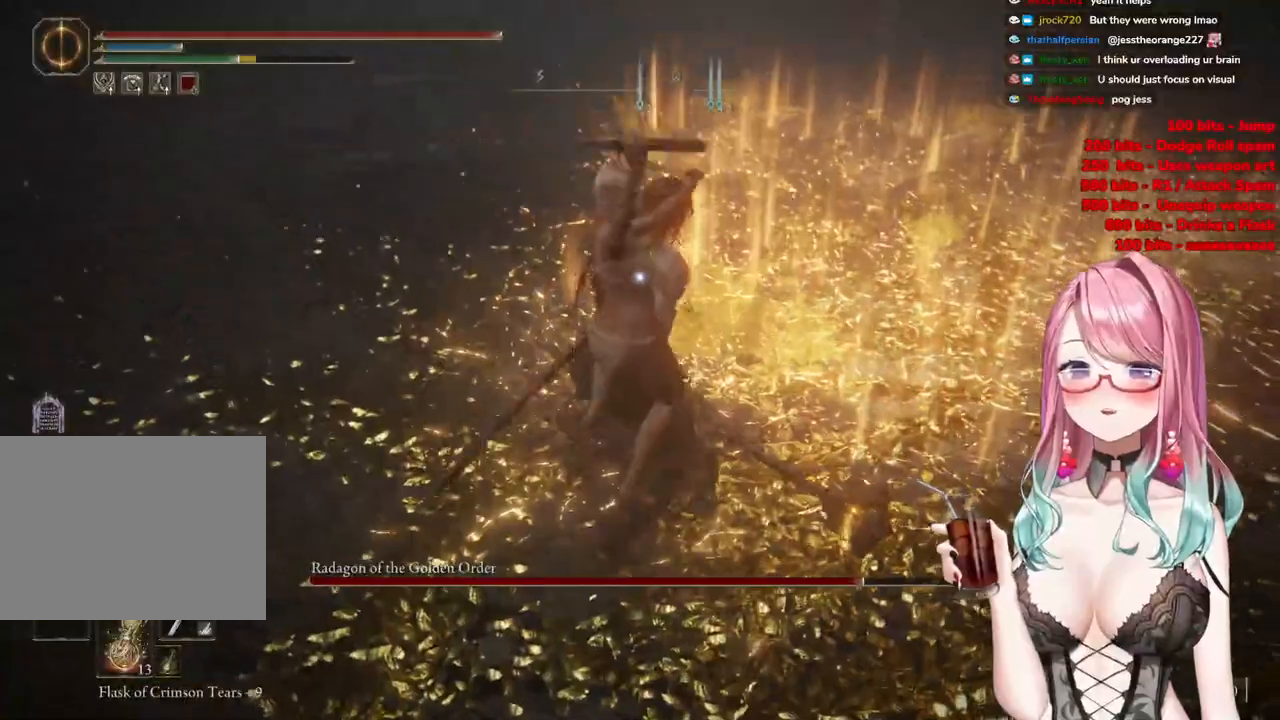
{"buttons": [], "left_stick": "down-left", "right_stick": "center", "events": [[317, "left_stick", "down-left"]]}
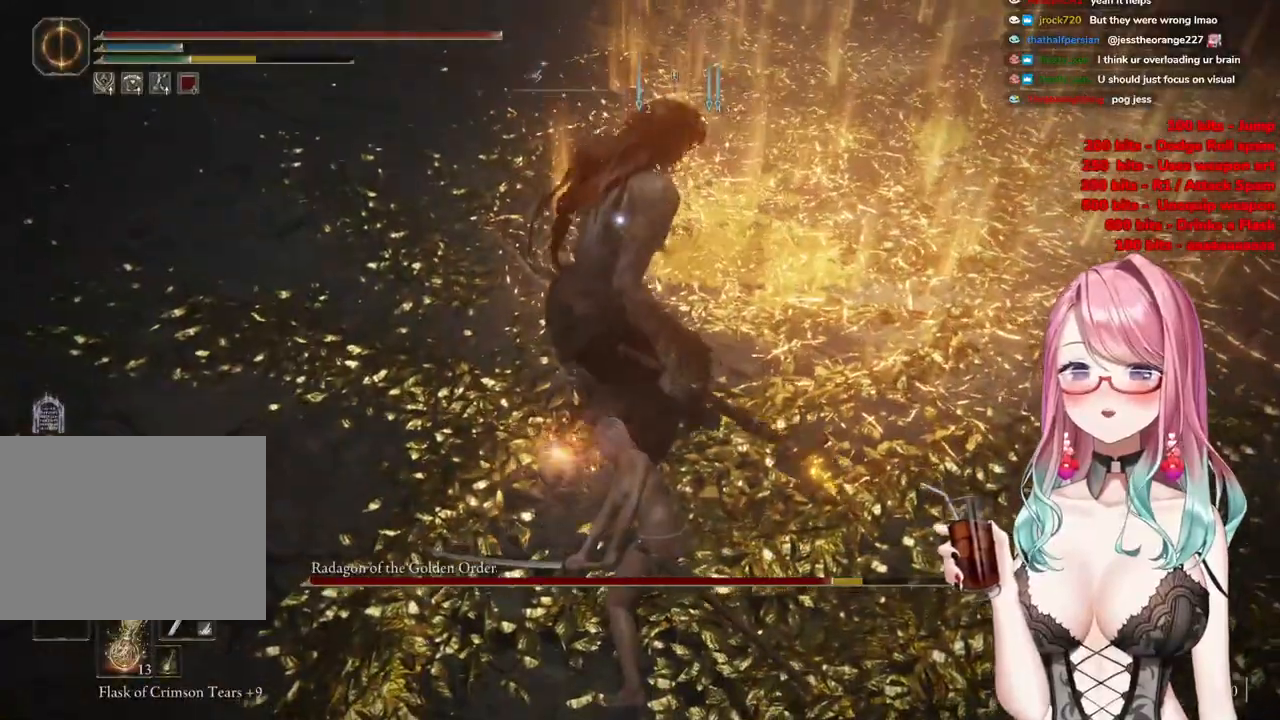
{"buttons": [], "left_stick": "left", "right_stick": "center", "events": [[450, "left_stick", "left"]]}
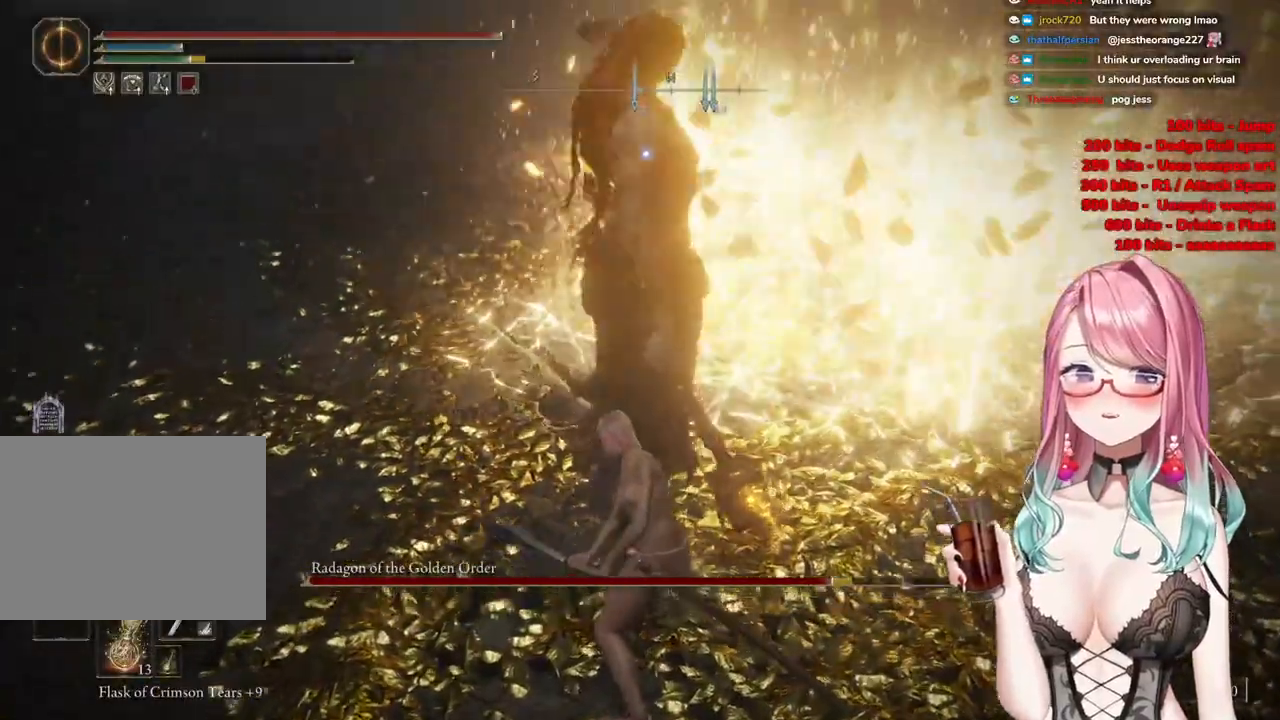
{"buttons": [], "left_stick": "up-left", "right_stick": "center", "events": [[468, "left_stick", "up-left"]]}
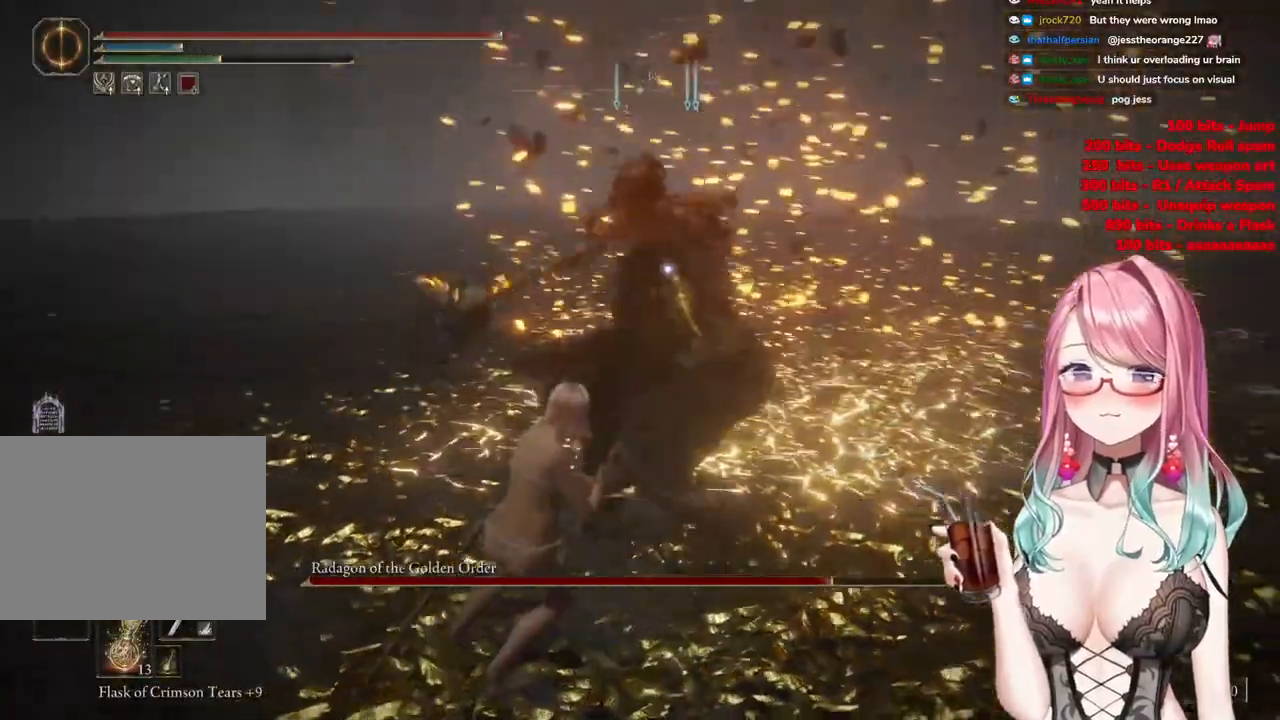
{"buttons": [], "left_stick": "up-left", "right_stick": "center", "events": []}
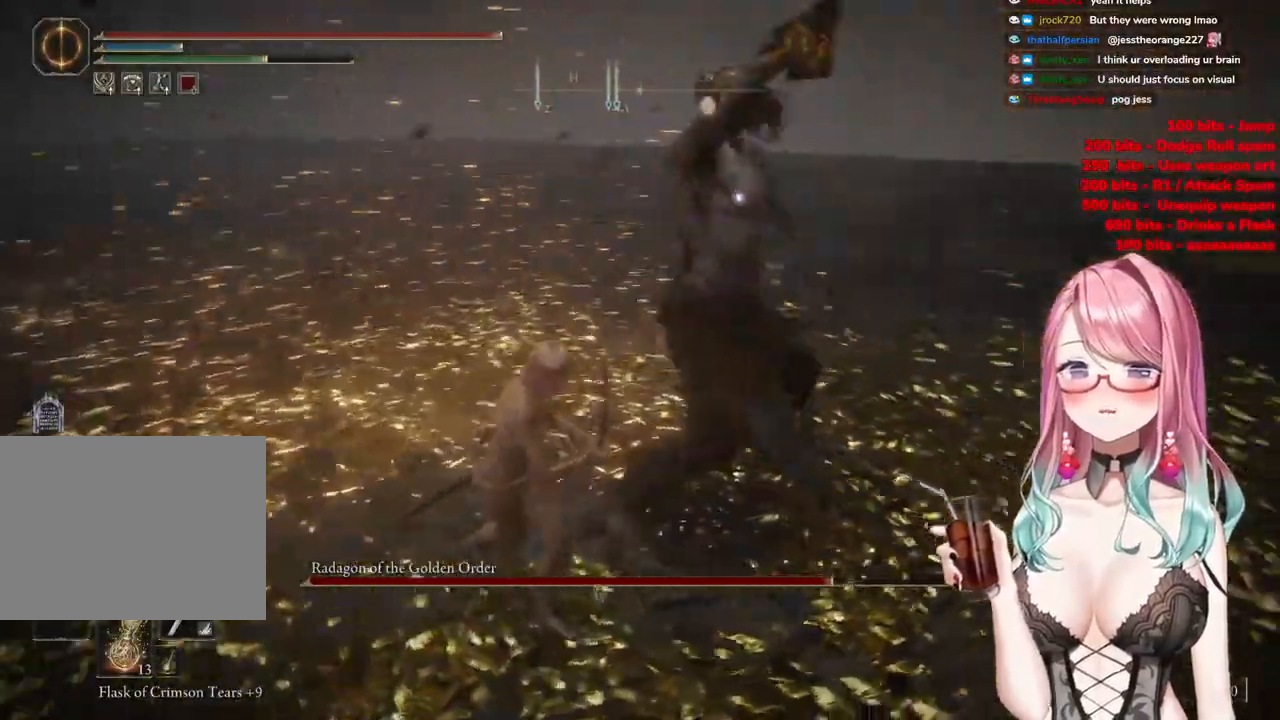
{"buttons": [], "left_stick": "up", "right_stick": "center", "events": [[67, "left_stick", "up"], [84, "CIRCLE", "down"], [167, "CIRCLE", "up"]]}
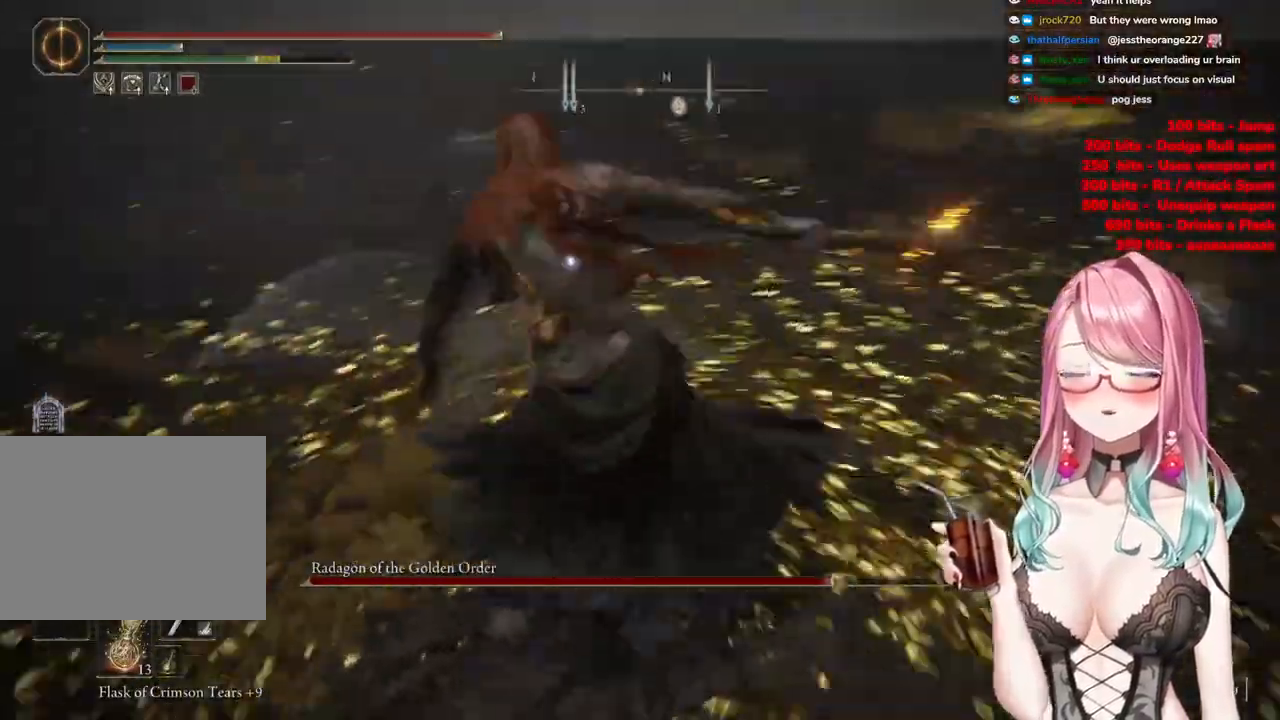
{"buttons": ["CIRCLE"], "left_stick": "up-left", "right_stick": "center", "events": [[183, "left_stick", "up-left"], [450, "CIRCLE", "down"]]}
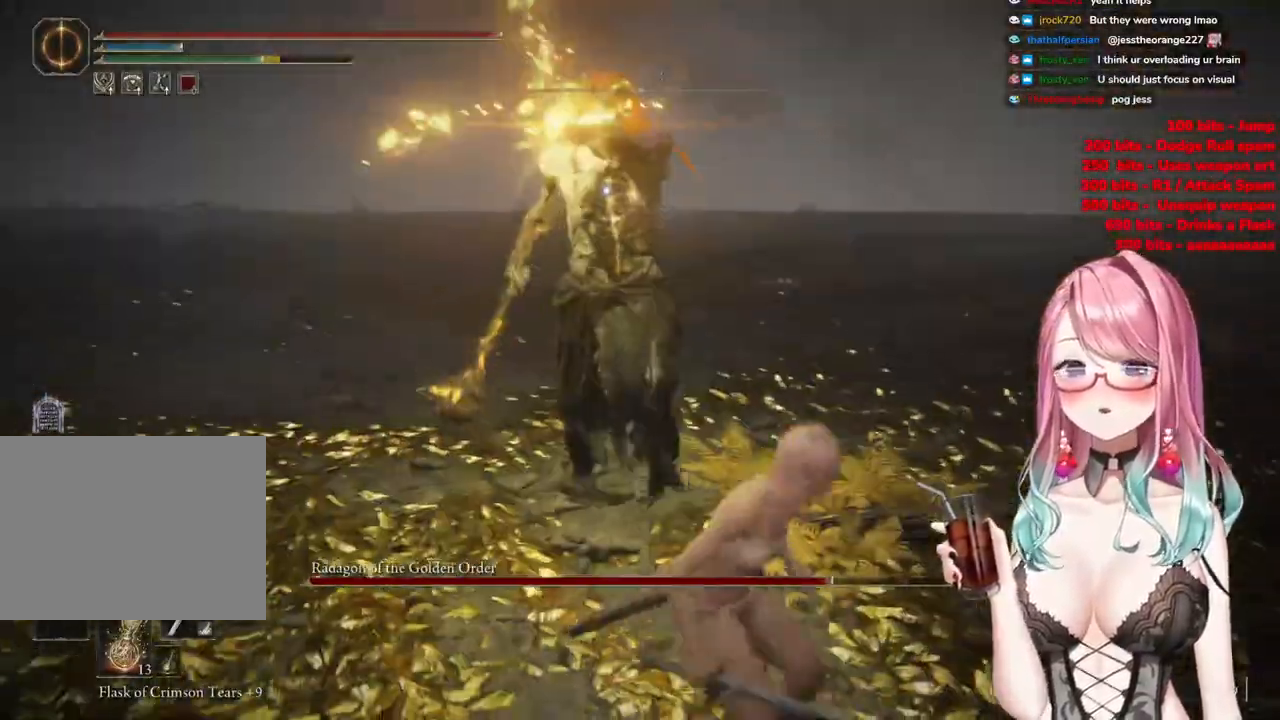
{"buttons": [], "left_stick": "up", "right_stick": "center", "events": [[84, "CIRCLE", "up"], [384, "left_stick", "up"]]}
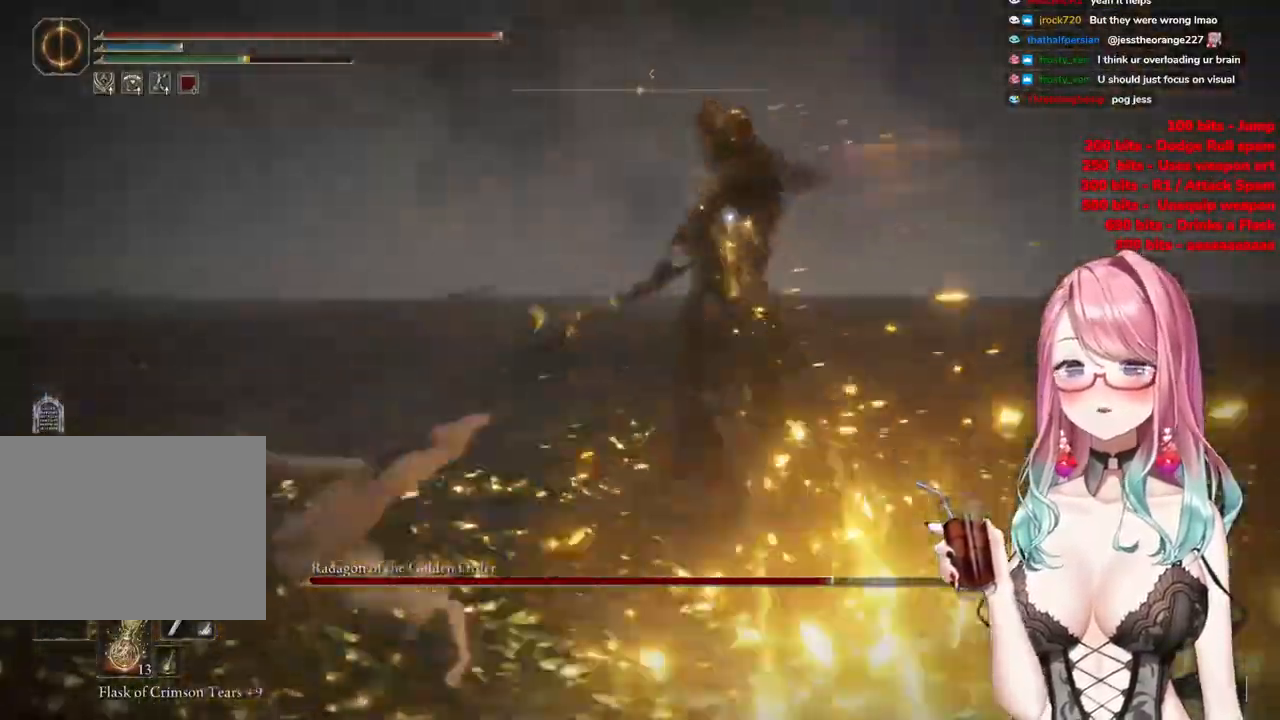
{"buttons": [], "left_stick": "up", "right_stick": "center", "events": [[250, "CIRCLE", "down"], [351, "CIRCLE", "up"]]}
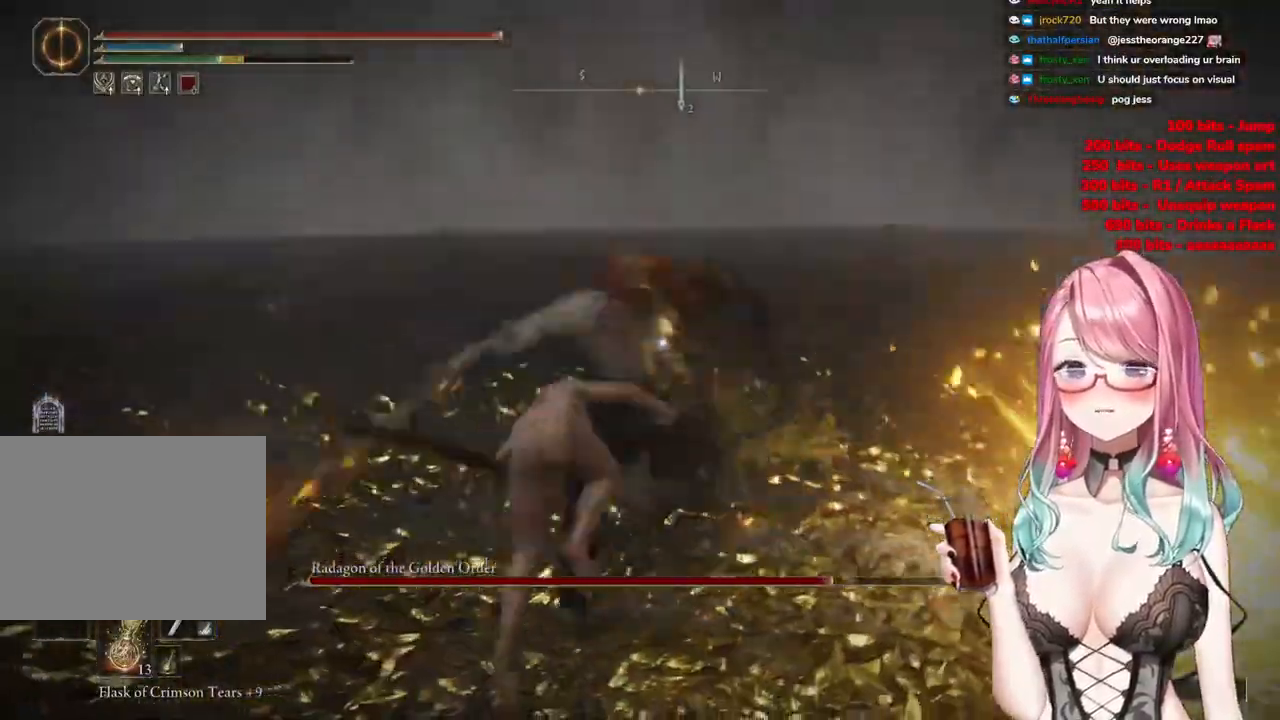
{"buttons": [], "left_stick": "up", "right_stick": "center", "events": []}
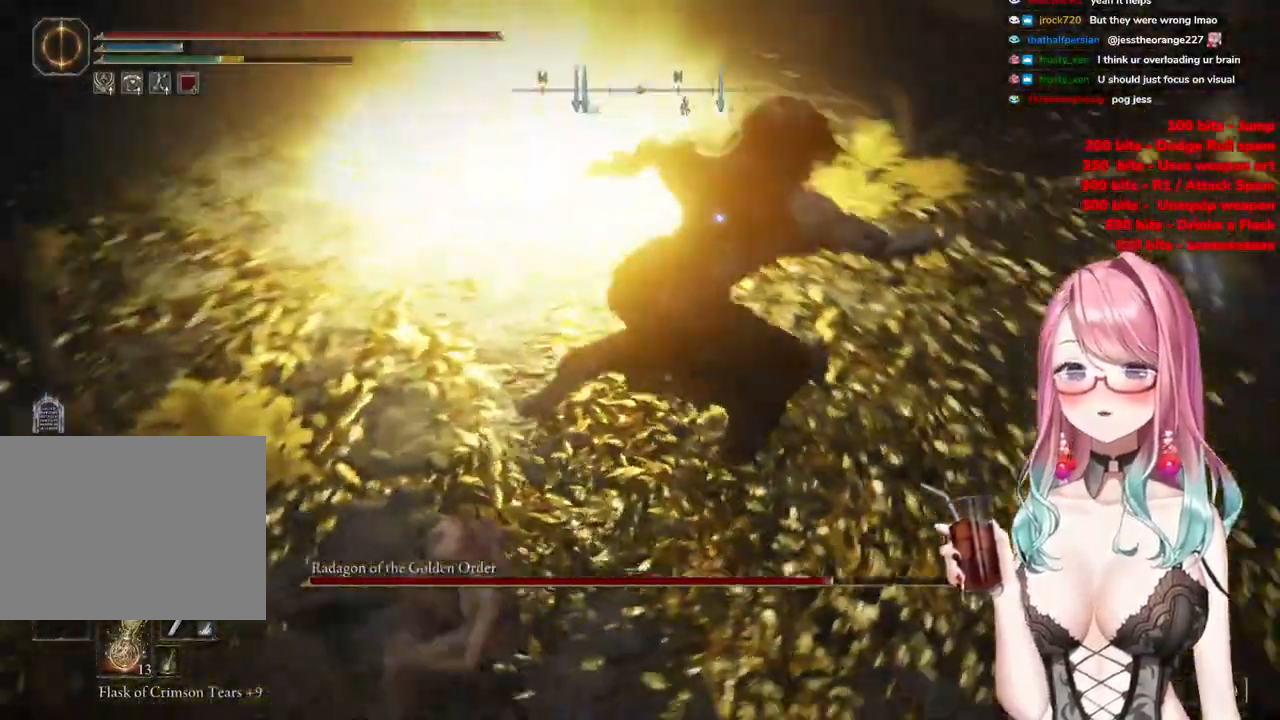
{"buttons": ["CIRCLE"], "left_stick": "up", "right_stick": "center", "events": [[434, "CIRCLE", "down"]]}
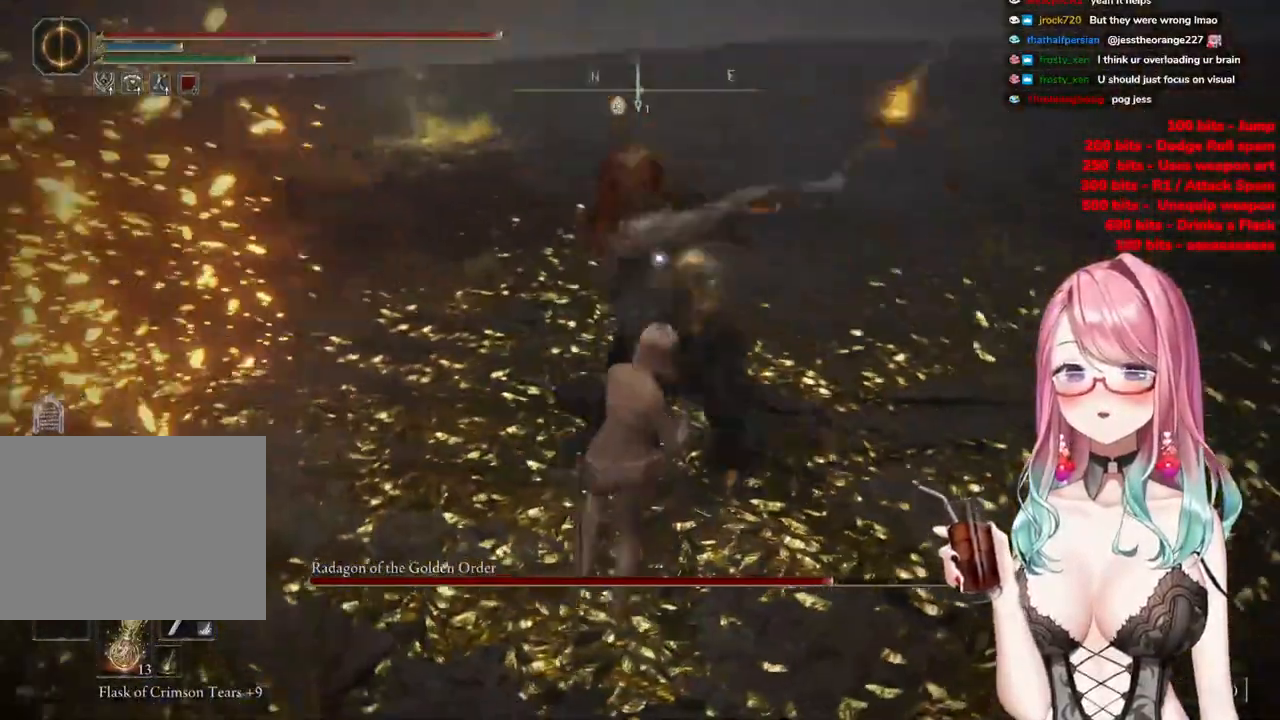
{"buttons": [], "left_stick": "up", "right_stick": "center", "events": [[16, "CIRCLE", "up"]]}
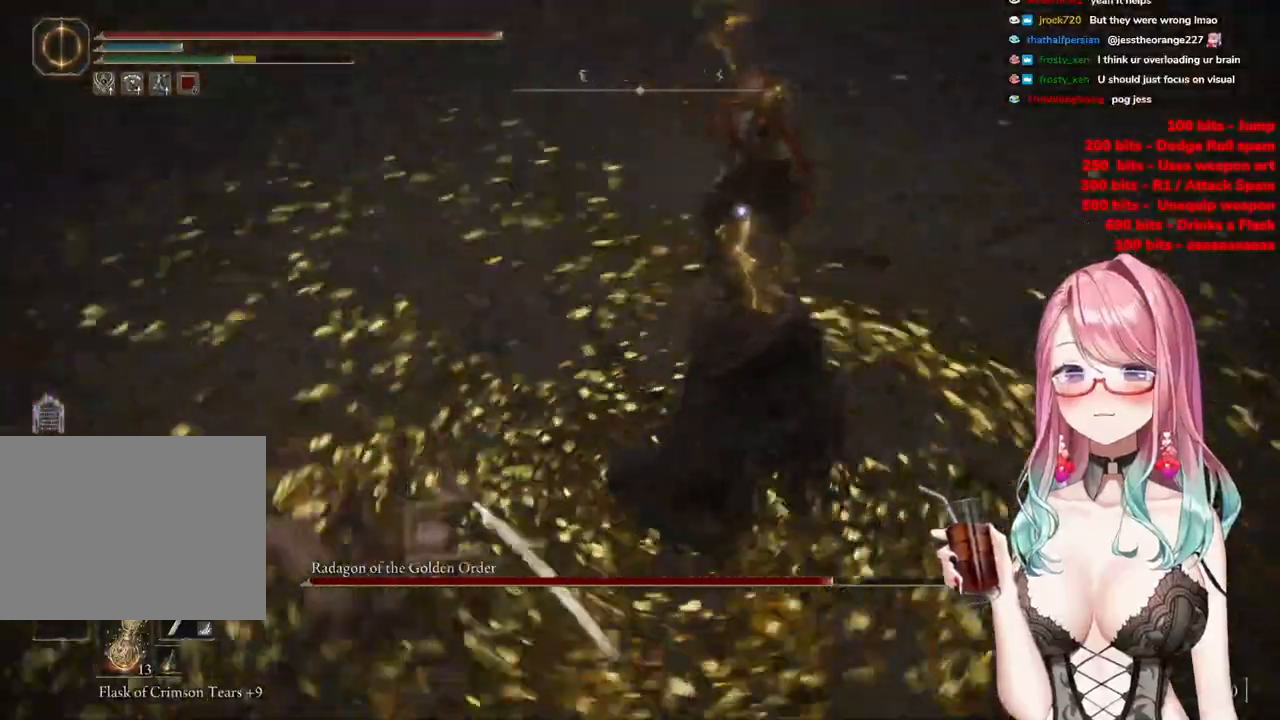
{"buttons": [], "left_stick": "up", "right_stick": "center", "events": [[184, "CIRCLE", "down"], [267, "CIRCLE", "up"]]}
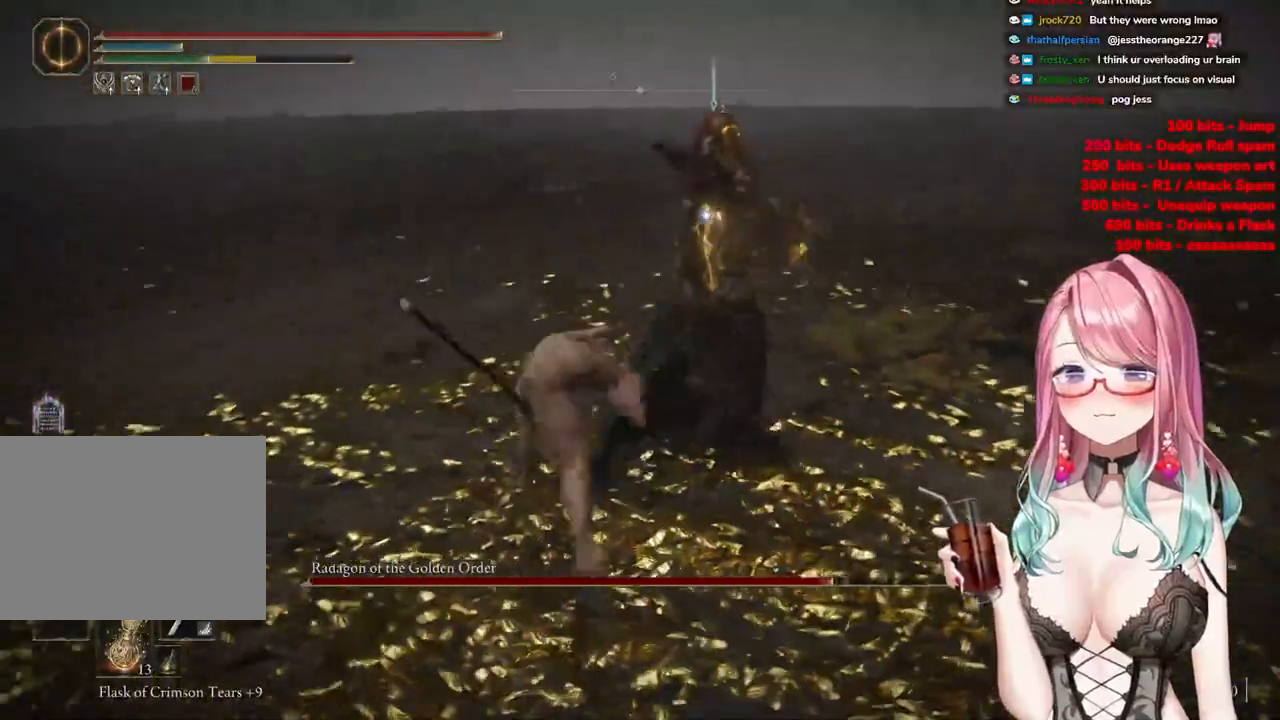
{"buttons": [], "left_stick": "up", "right_stick": "center", "events": [[317, "CIRCLE", "down"], [417, "CIRCLE", "up"]]}
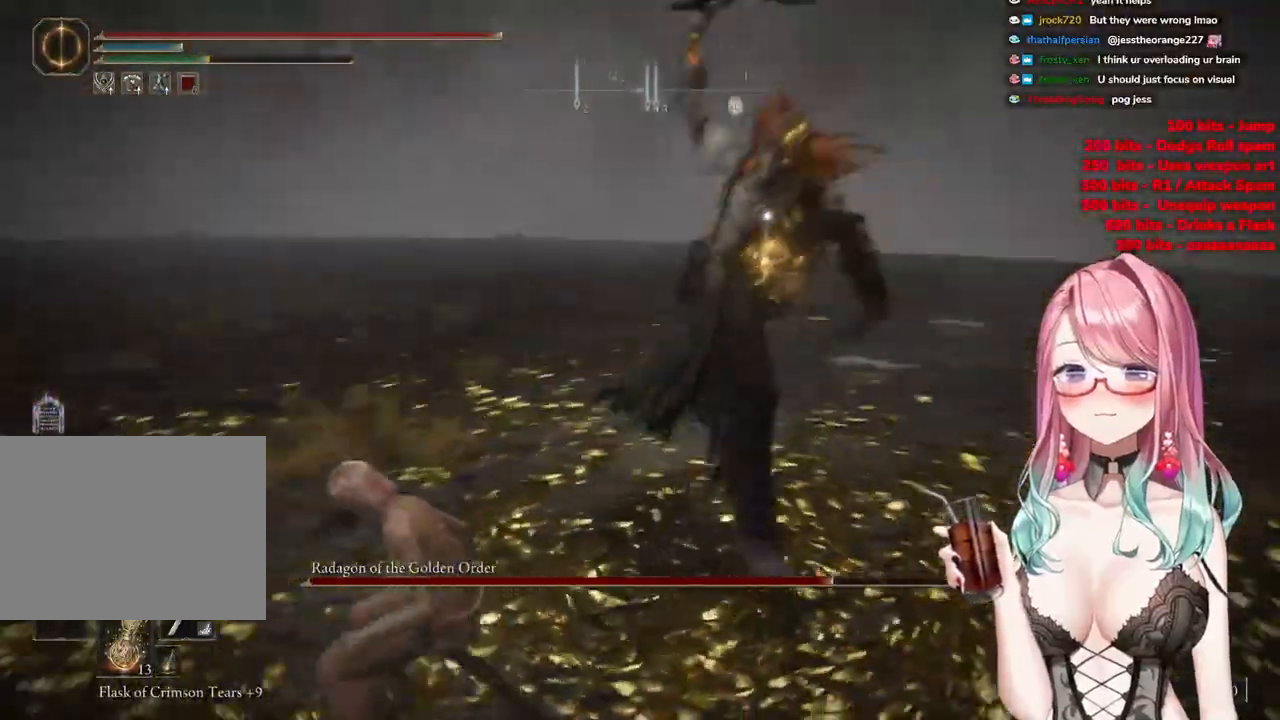
{"buttons": [], "left_stick": "up", "right_stick": "center", "events": []}
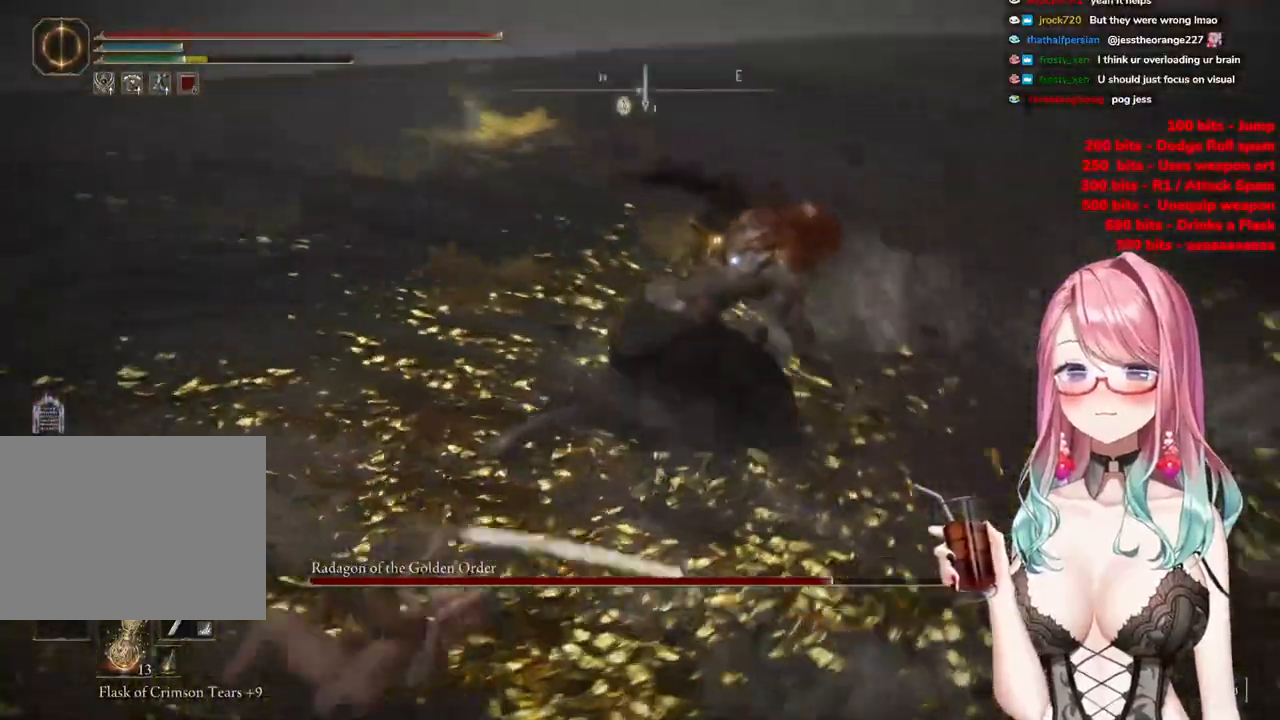
{"buttons": ["R2"], "left_stick": "up", "right_stick": "center", "events": [[283, "CROSS", "down"], [417, "CROSS", "up"], [467, "R2", "down"]]}
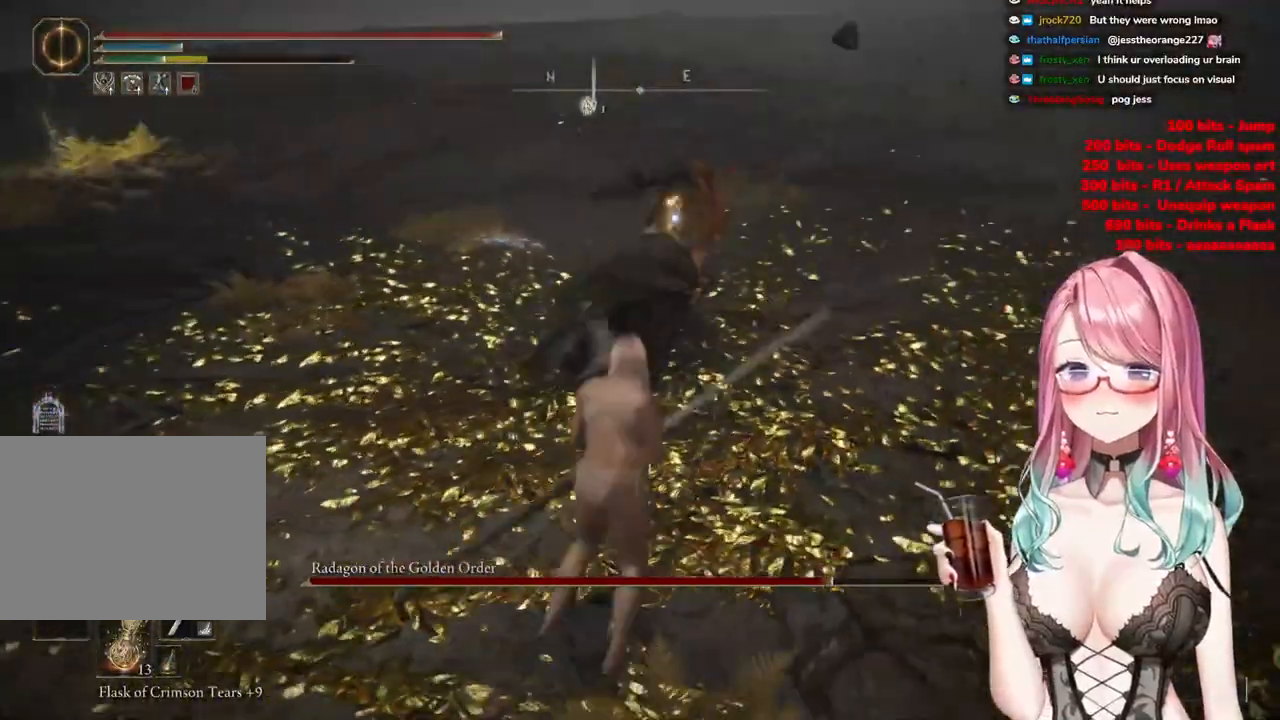
{"buttons": [], "left_stick": "up-left", "right_stick": "center", "events": [[117, "left_stick", "up-left"], [134, "R2", "up"]]}
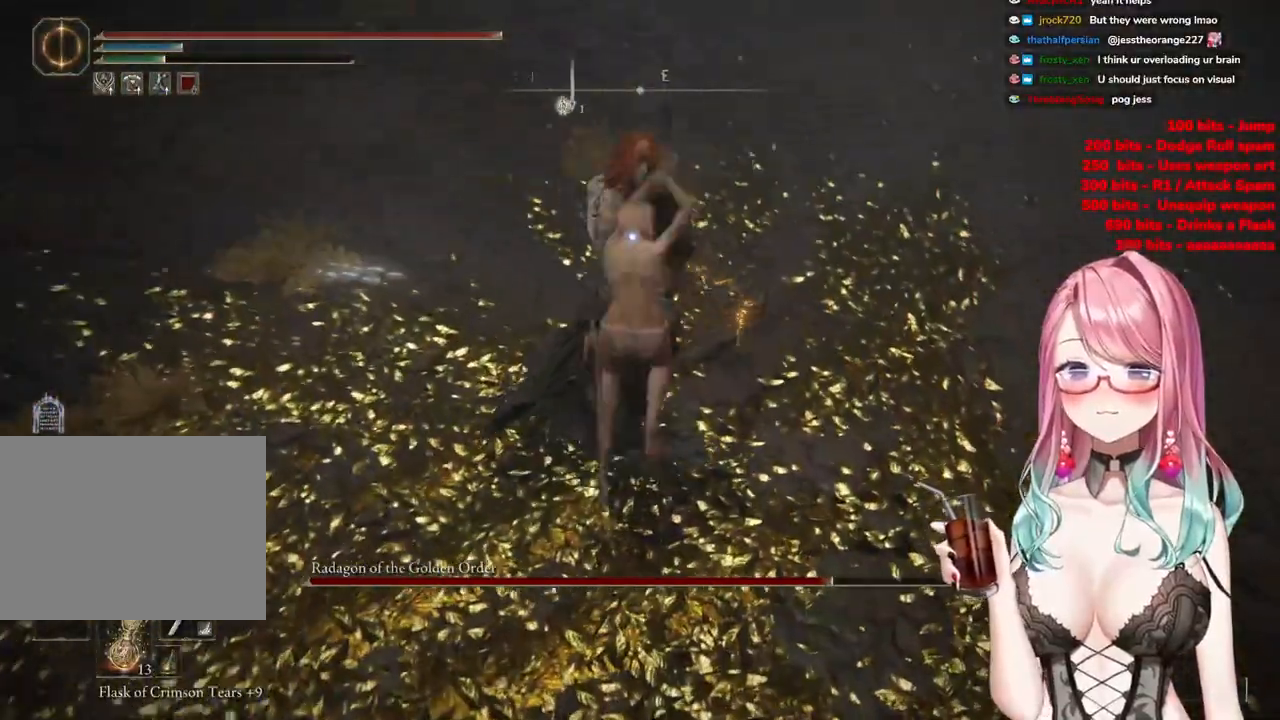
{"buttons": [], "left_stick": "up-left", "right_stick": "center", "events": [[350, "CIRCLE", "down"], [450, "CIRCLE", "up"]]}
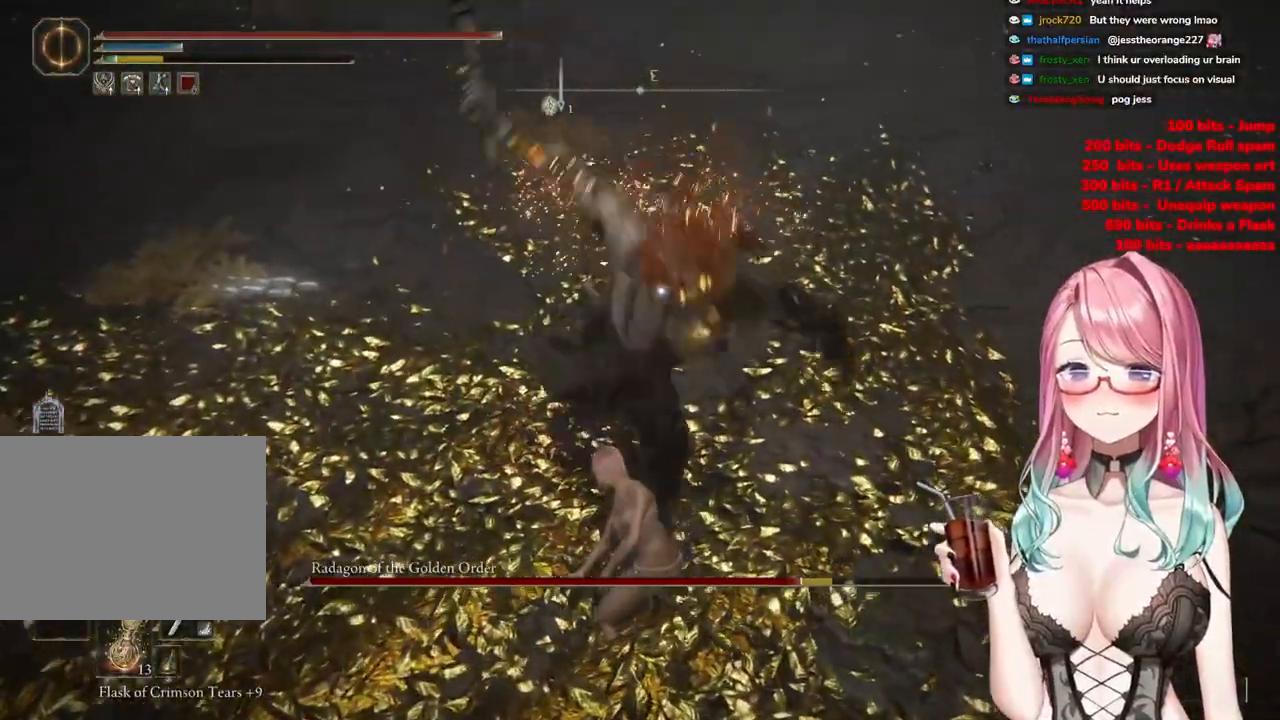
{"buttons": [], "left_stick": "up-left", "right_stick": "center", "events": []}
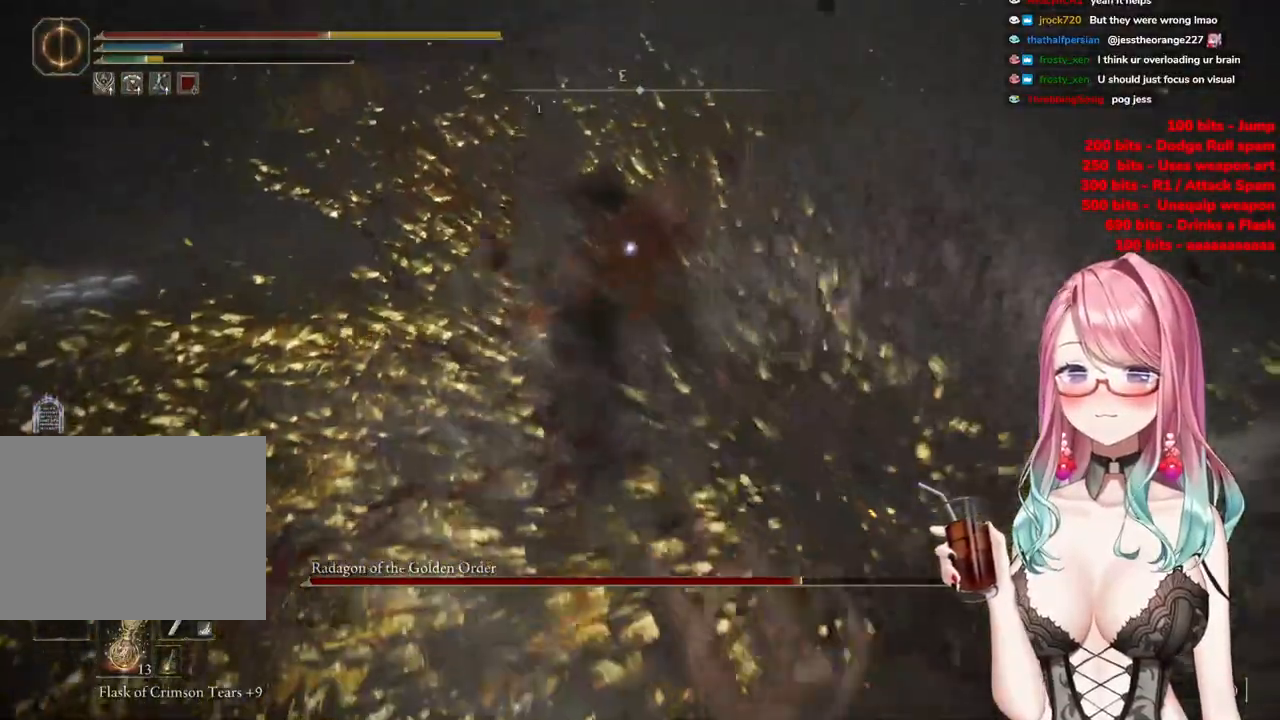
{"buttons": ["CIRCLE"], "left_stick": "down", "right_stick": "center", "events": [[66, "CIRCLE", "down"], [167, "CIRCLE", "up"], [200, "left_stick", "down-left"], [267, "CIRCLE", "down"], [300, "left_stick", "down"], [367, "CIRCLE", "up"], [467, "CIRCLE", "down"]]}
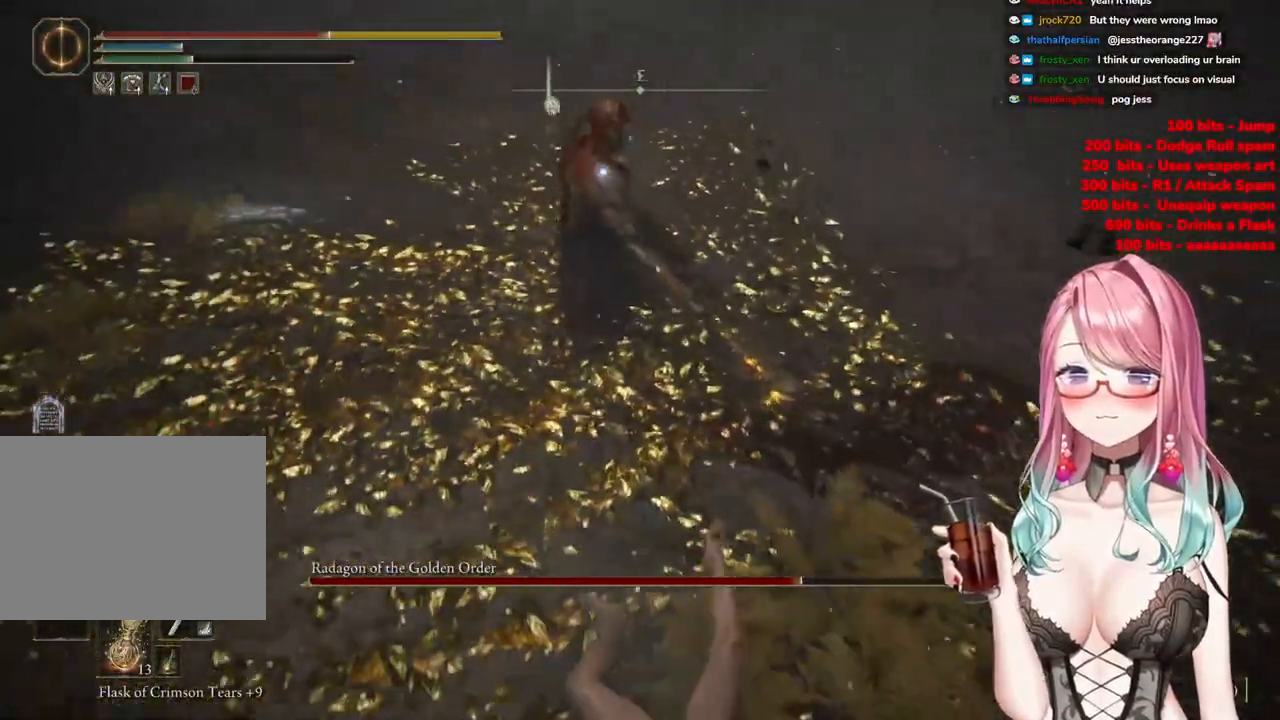
{"buttons": [], "left_stick": "down", "right_stick": "center", "events": [[34, "CIRCLE", "up"], [317, "CIRCLE", "down"], [401, "CIRCLE", "up"]]}
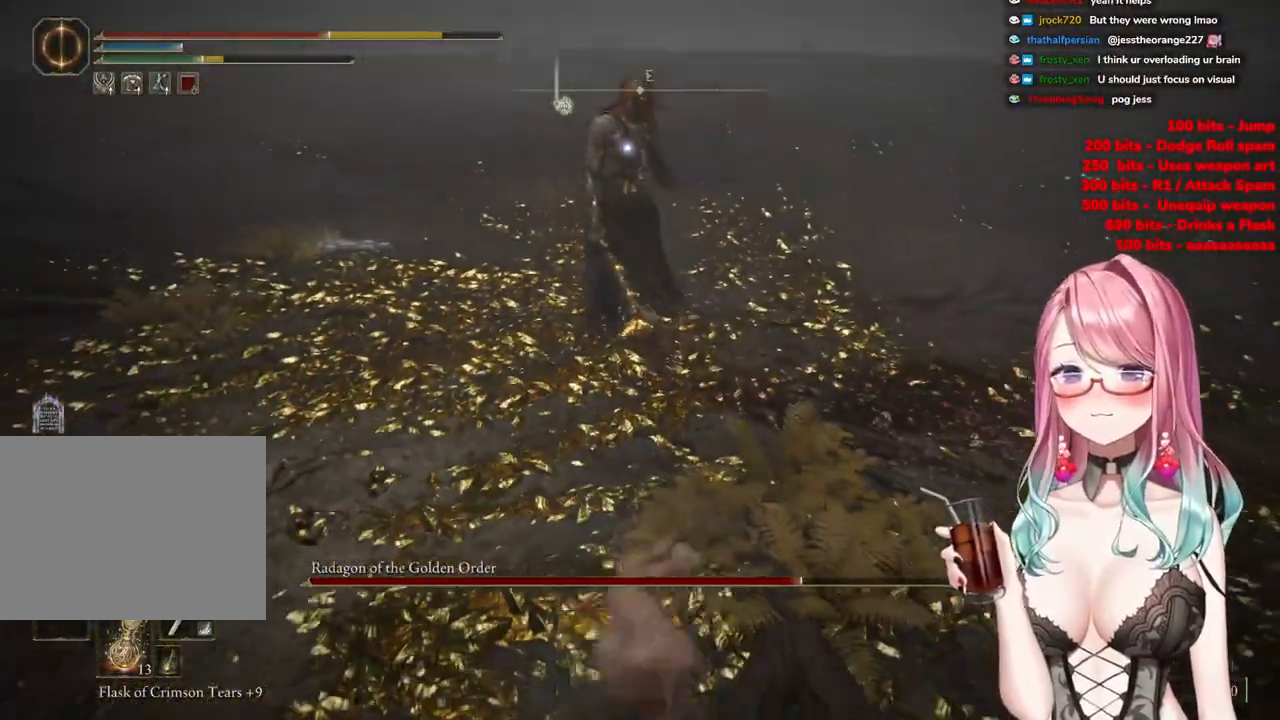
{"buttons": [], "left_stick": "up", "right_stick": "center", "events": [[300, "left_stick", "center"], [400, "left_stick", "up"]]}
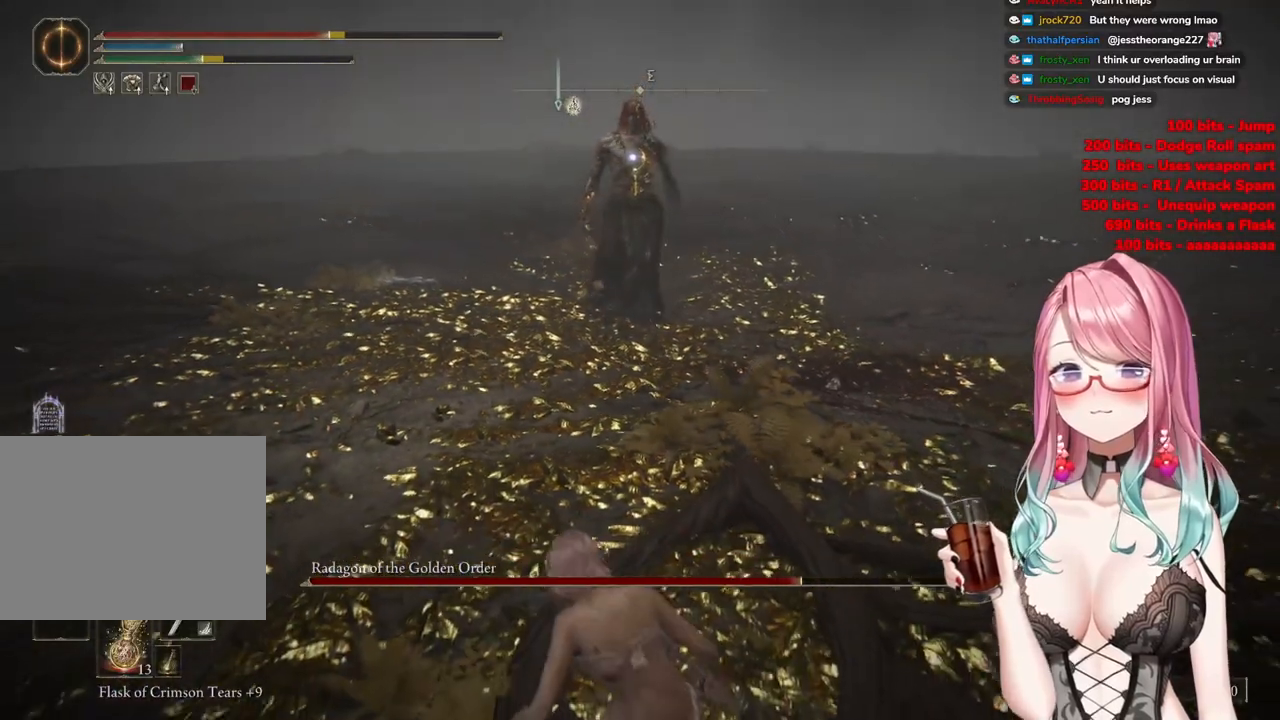
{"buttons": [], "left_stick": "up", "right_stick": "center", "events": []}
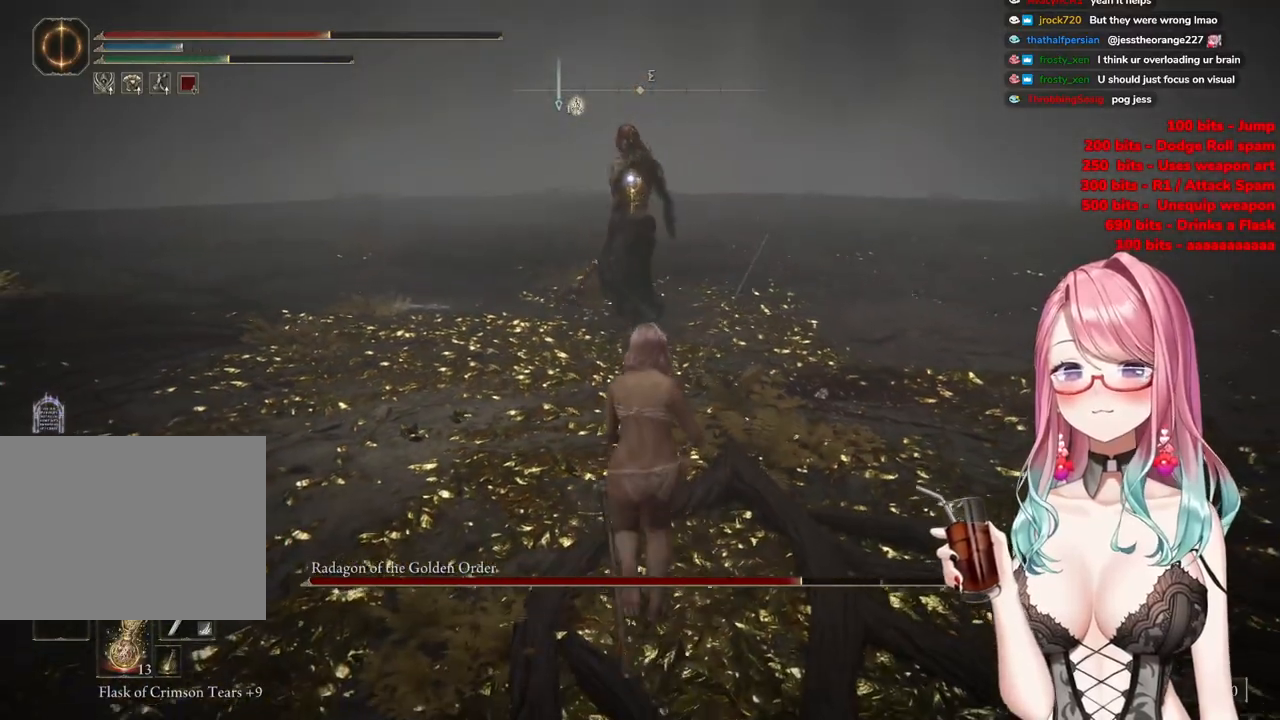
{"buttons": [], "left_stick": "up", "right_stick": "center", "events": []}